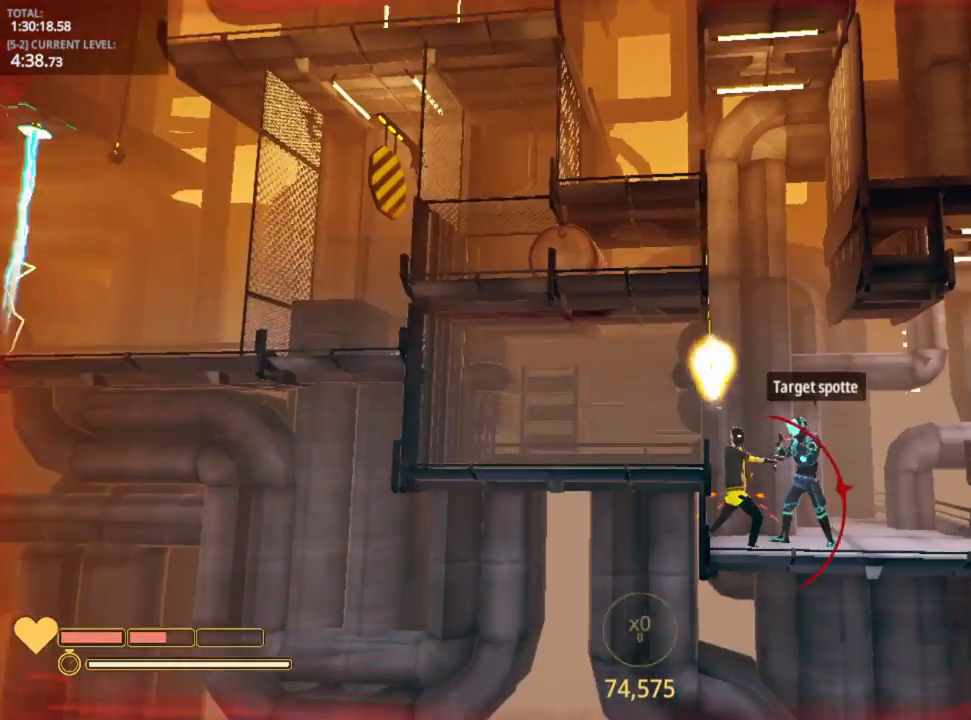
Gameplay with keyboard and mouse; each line is a JSON object with the keys held at the frame after it. "events" lists presses ("down") and releases ("up") of "1", "2", "3", "4", "5", "a", "alt", "c", "caps_lock", "ctrl", "d", "e", "f", "g", "q", "r", "s", "shift", "space", "t", "tab", "v", "w", "x" and "z" between this image and that frame as [ms after this image, input, new state], when the widget could be followed in between. No other keys are recorded. "mouse_move" is the direction in which the mouse moves at that frame (one of eight, or "still"), when it could be read. Mouse buttons are not recorded.
{"keys": [], "mouse_move": "up", "events": [[200, "a", "down"], [300, "a", "up"]]}
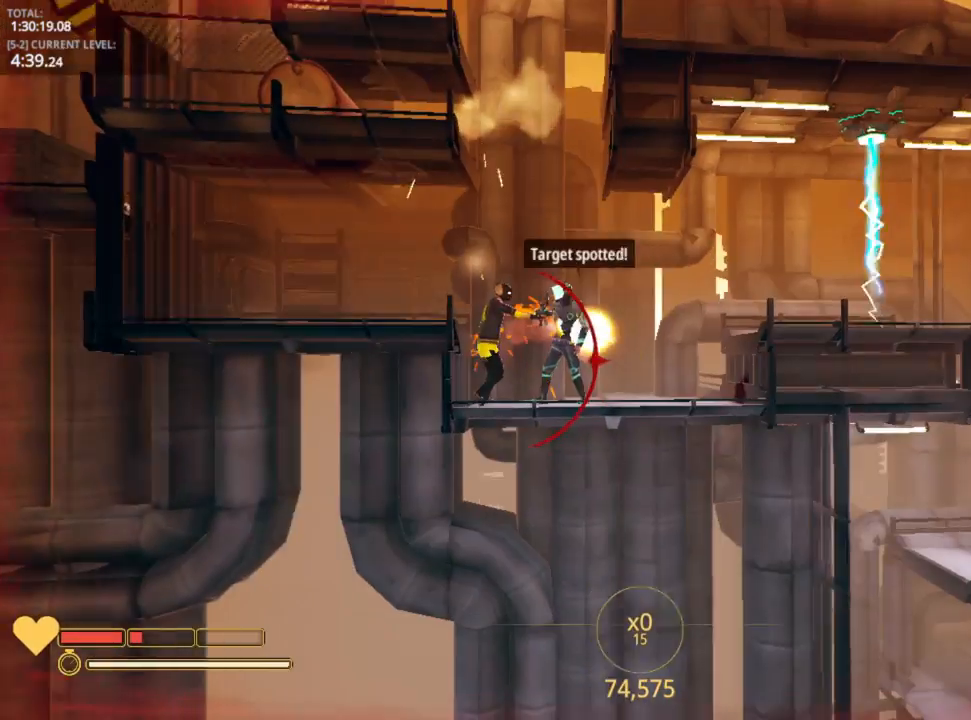
{"keys": [], "mouse_move": "still", "events": [[350, "r", "down"], [400, "r", "up"]]}
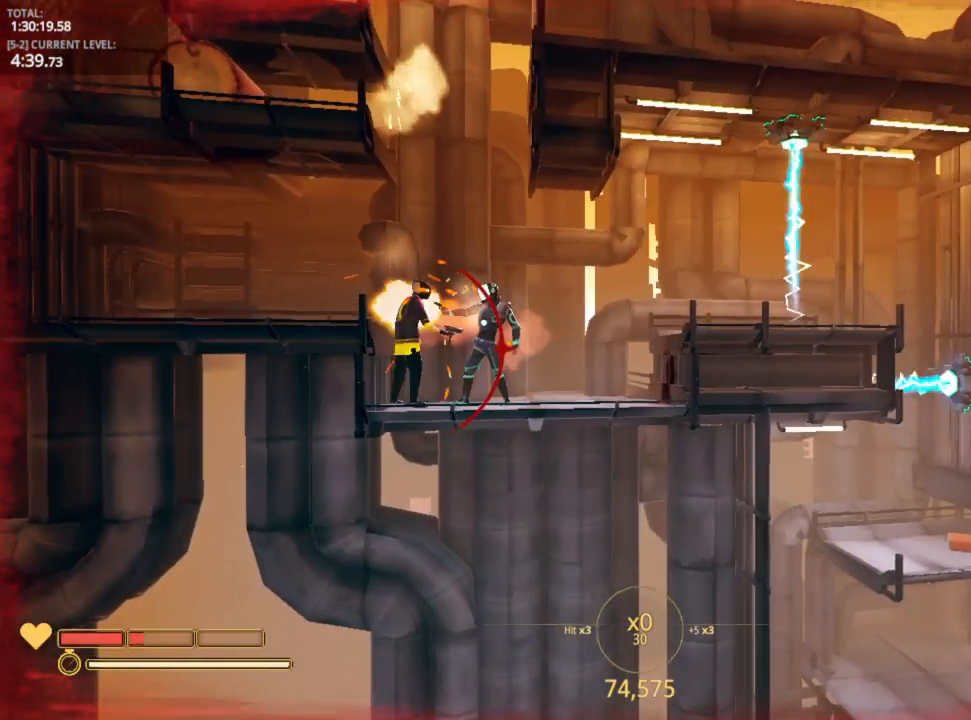
{"keys": [], "mouse_move": "still", "events": [[466, "f", "down"], [500, "f", "up"]]}
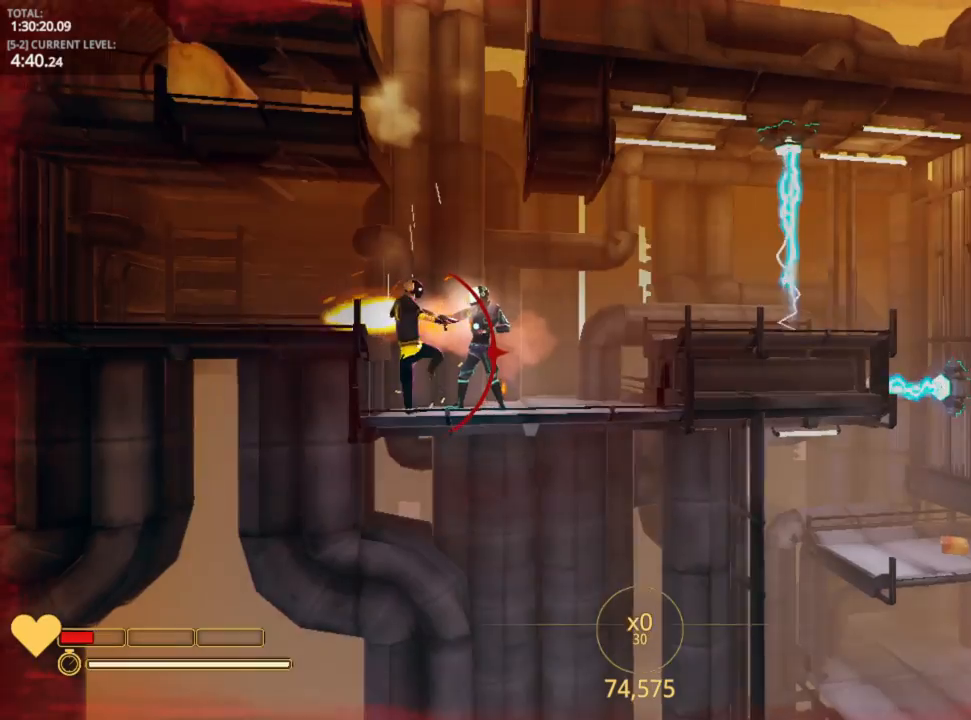
{"keys": ["f"], "mouse_move": "still", "events": [[100, "f", "down"], [133, "f", "up"], [200, "f", "down"], [283, "f", "up"], [350, "f", "down"], [366, "f", "up"], [433, "f", "down"]]}
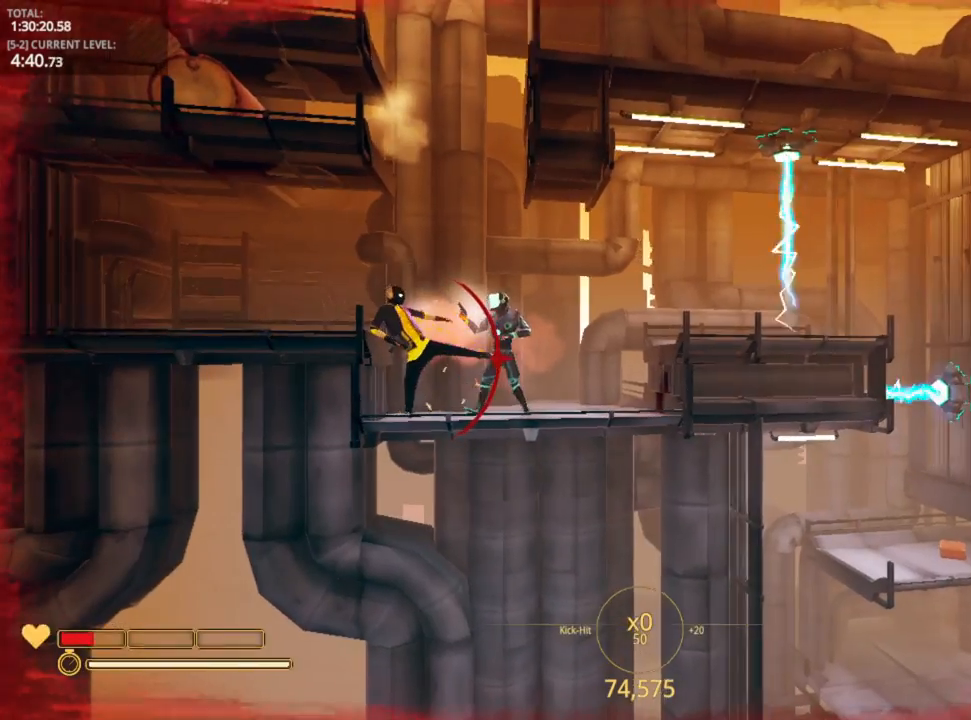
{"keys": [], "mouse_move": "still", "events": [[16, "f", "up"], [66, "f", "down"], [150, "f", "up"], [183, "f", "down"], [250, "f", "up"], [350, "f", "down"], [383, "f", "up"]]}
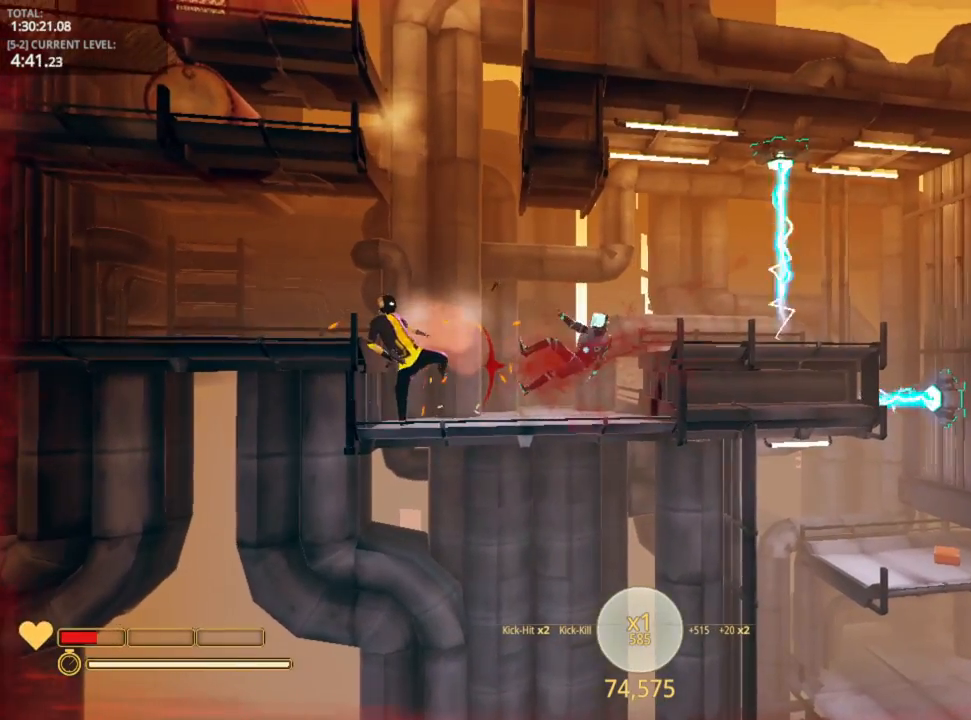
{"keys": ["d"], "mouse_move": "still", "events": [[216, "d", "down"]]}
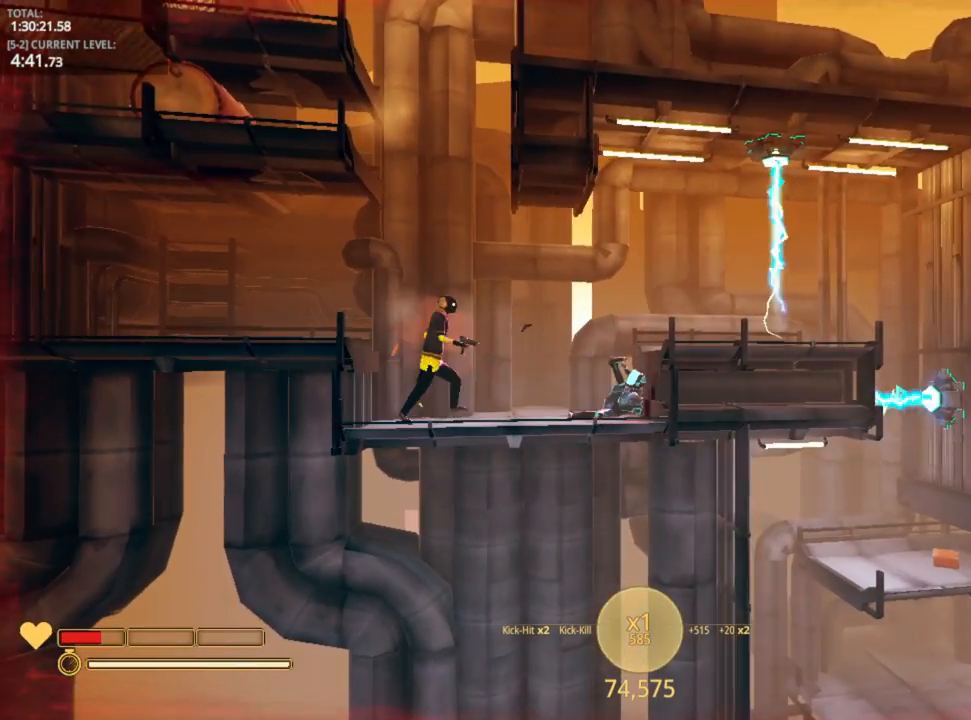
{"keys": ["d"], "mouse_move": "left", "events": []}
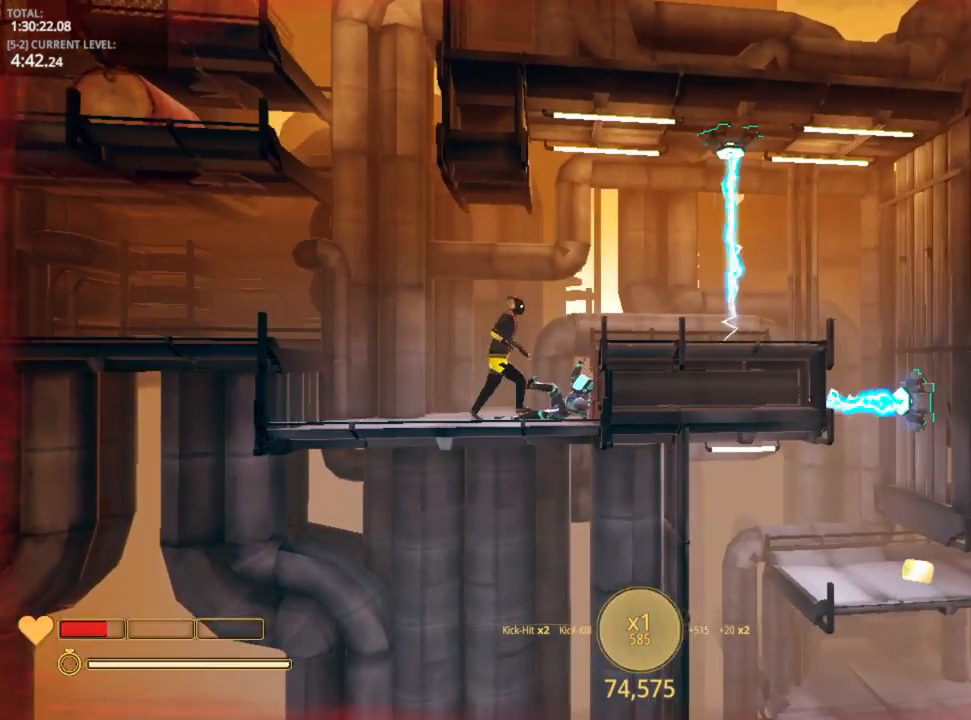
{"keys": [], "mouse_move": "up-left", "events": [[16, "space", "down"], [200, "space", "up"], [300, "d", "up"]]}
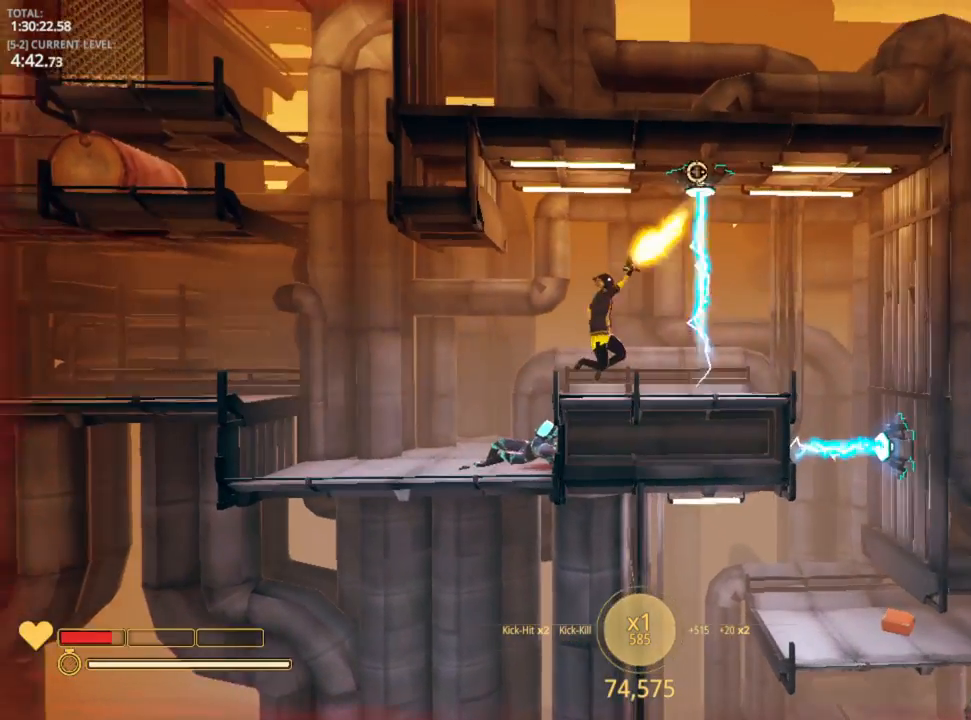
{"keys": ["d"], "mouse_move": "still", "events": [[300, "d", "down"]]}
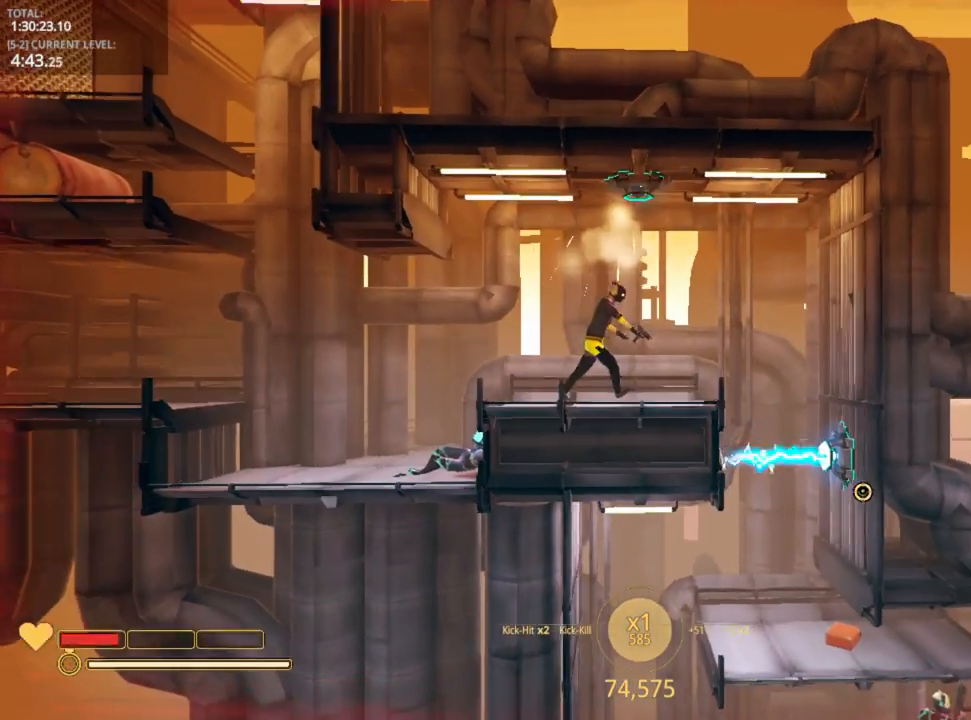
{"keys": ["d"], "mouse_move": "still", "events": []}
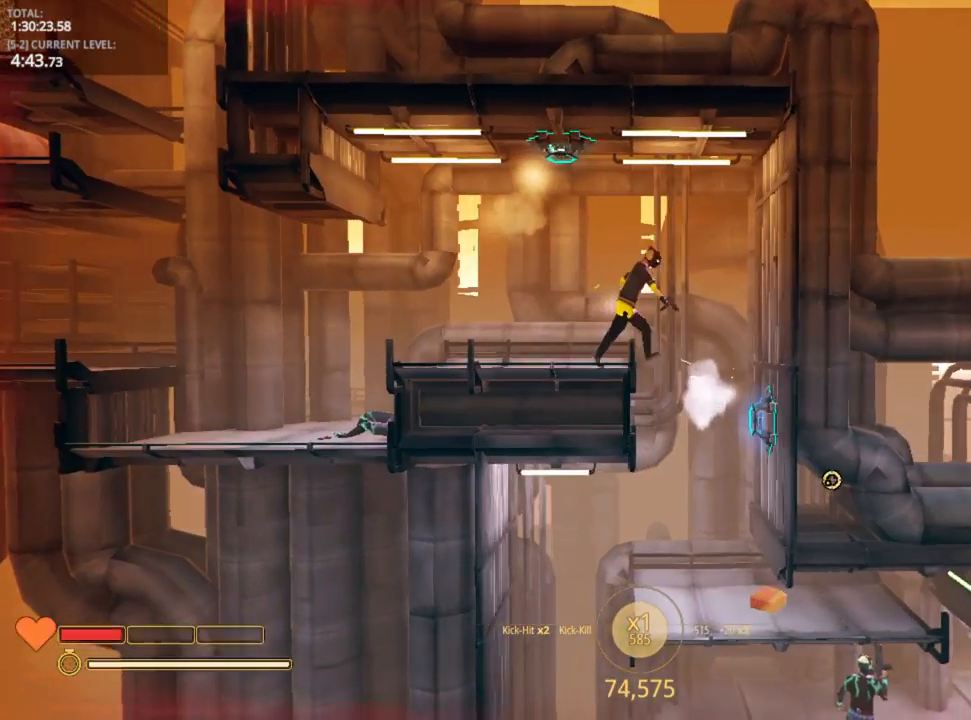
{"keys": [], "mouse_move": "still", "events": [[150, "d", "up"]]}
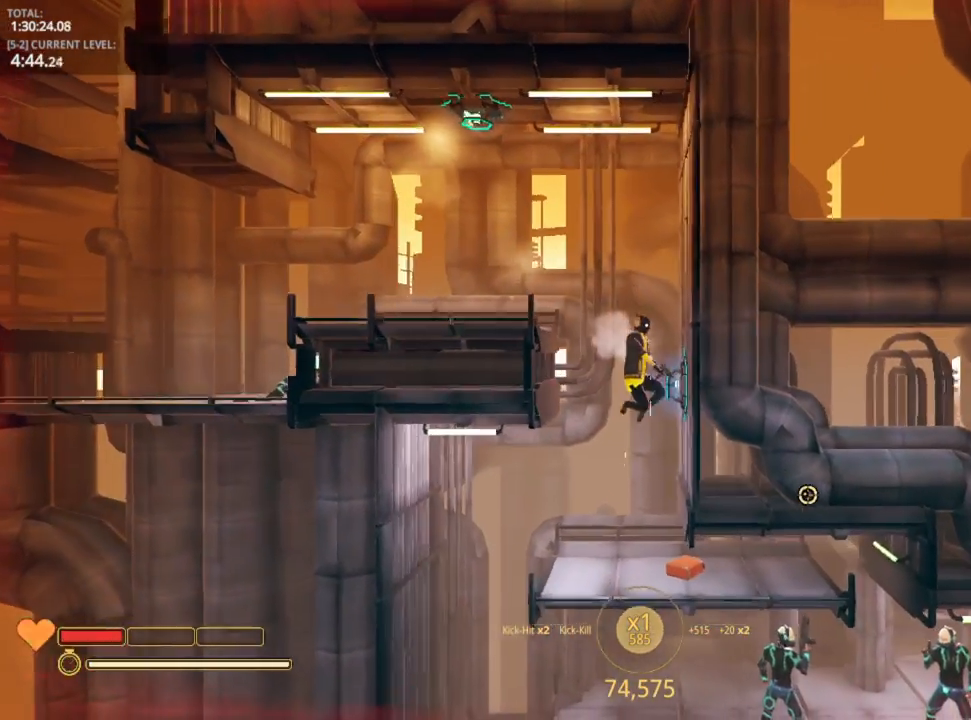
{"keys": [], "mouse_move": "up-right", "events": []}
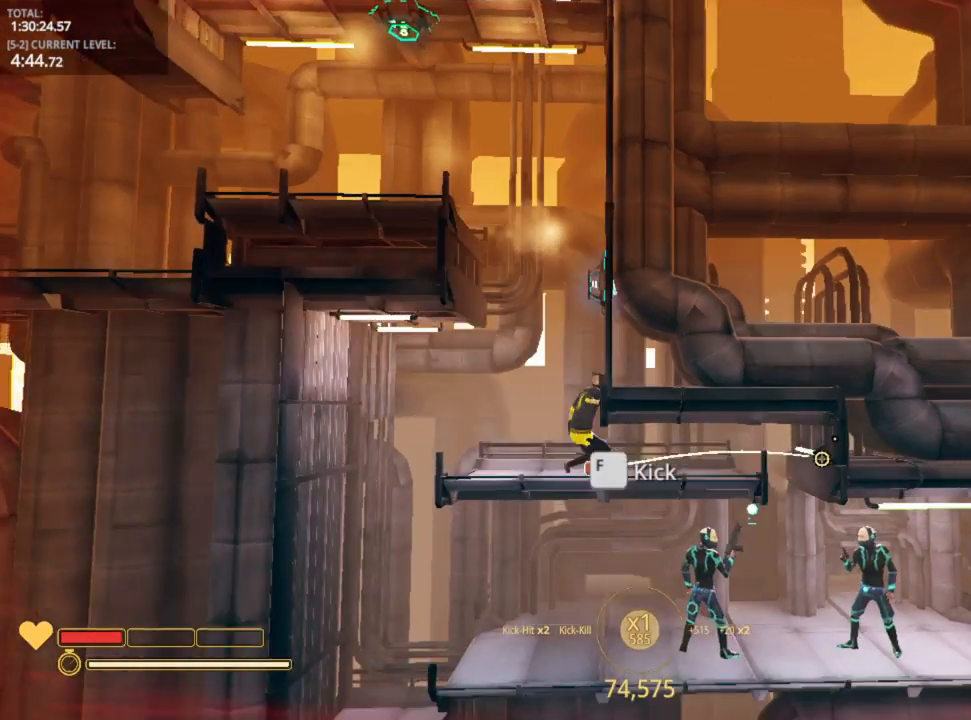
{"keys": [], "mouse_move": "still", "events": [[233, "f", "down"], [333, "f", "up"]]}
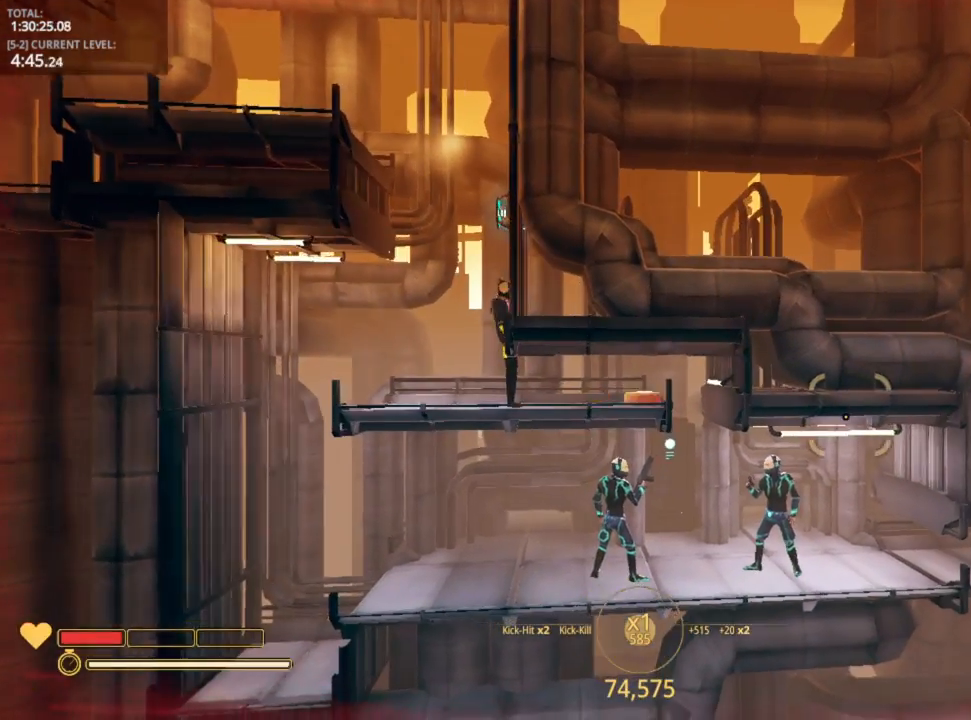
{"keys": [], "mouse_move": "down-left", "events": []}
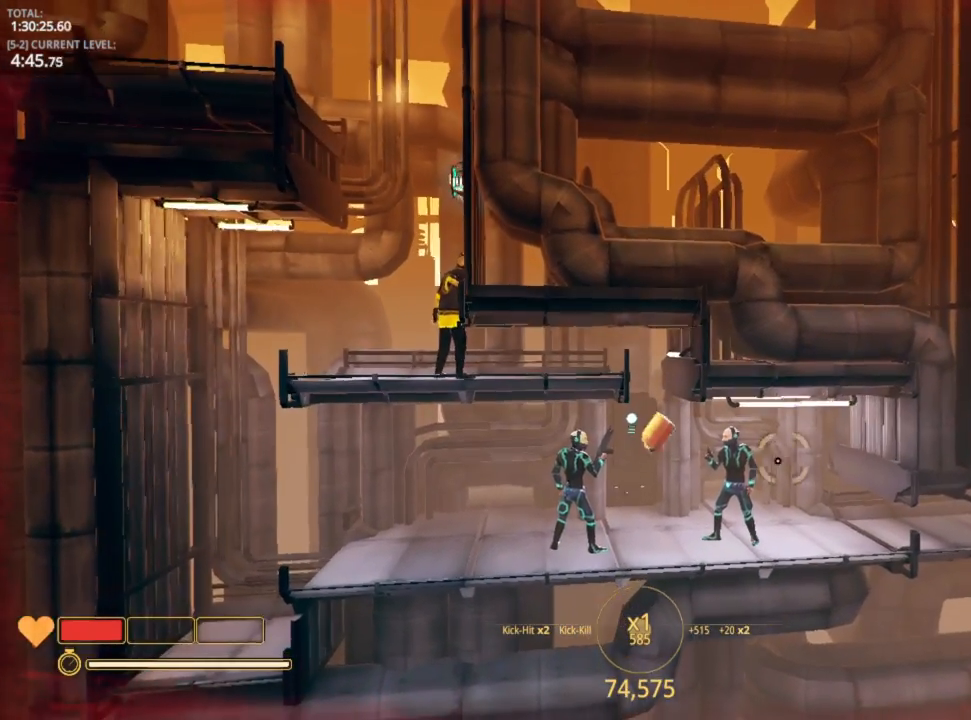
{"keys": [], "mouse_move": "still", "events": [[83, "a", "down"], [266, "a", "up"]]}
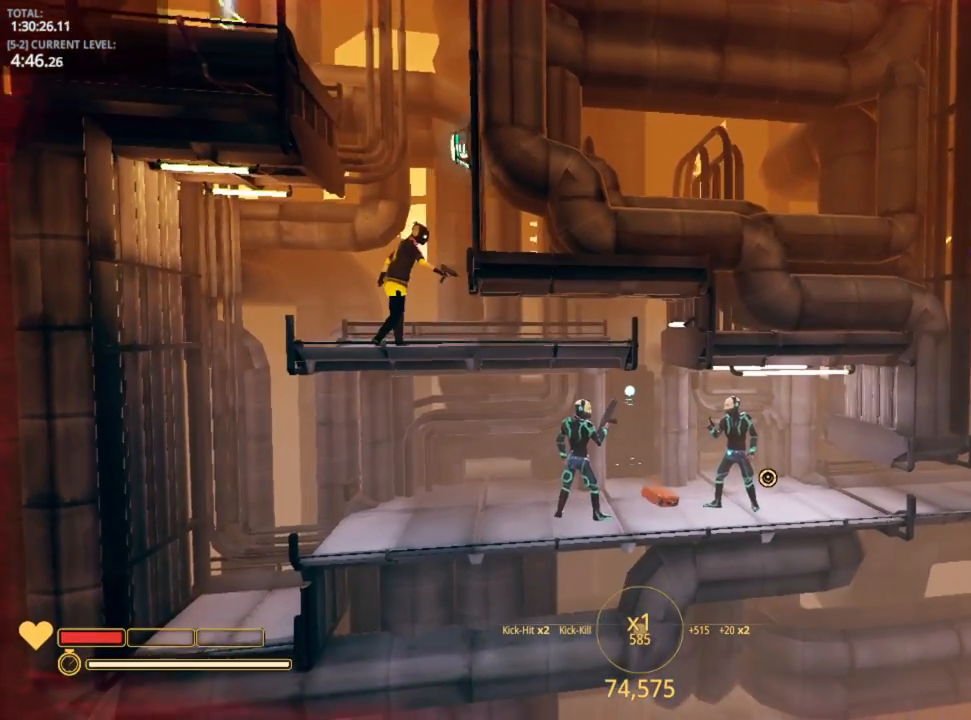
{"keys": [], "mouse_move": "still", "events": [[83, "a", "down"], [133, "a", "up"]]}
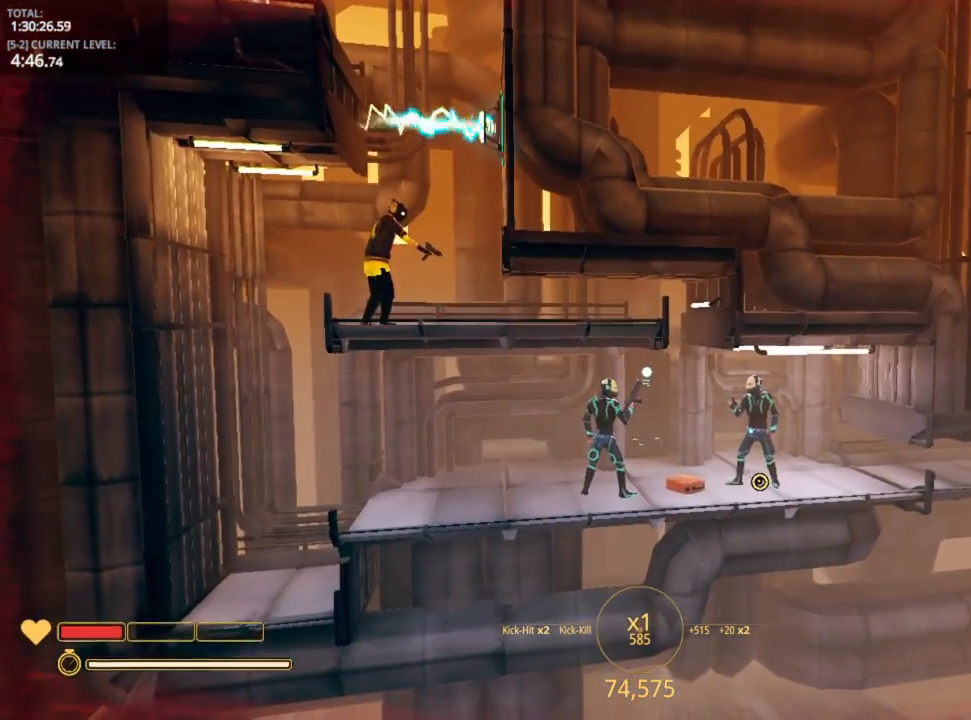
{"keys": [], "mouse_move": "still", "events": [[100, "5", "down"], [166, "5", "up"]]}
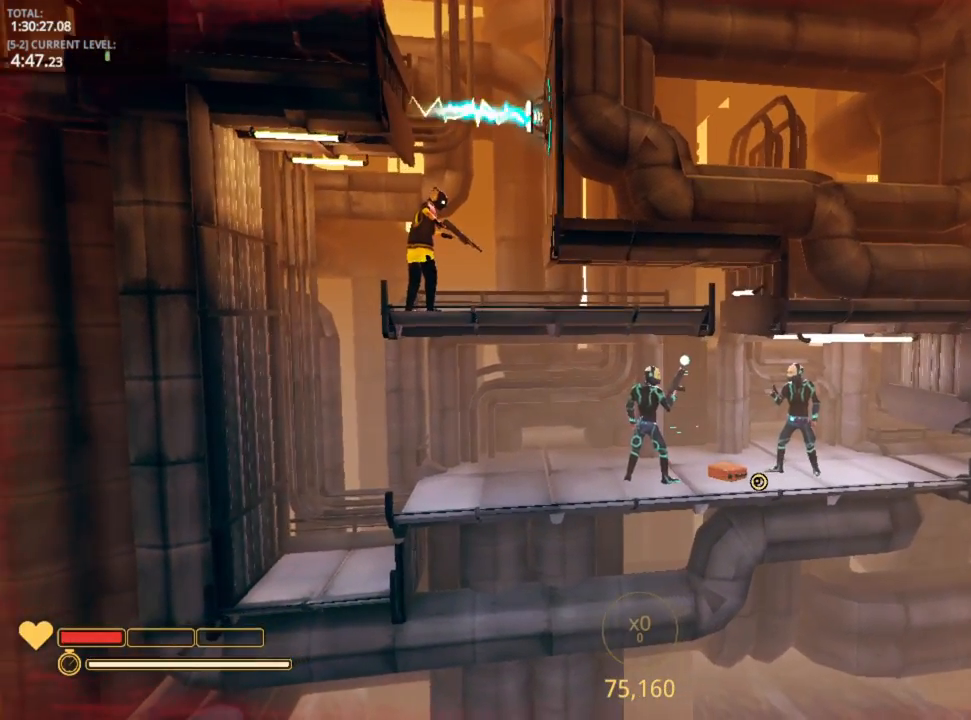
{"keys": ["a"], "mouse_move": "still", "events": [[383, "a", "down"]]}
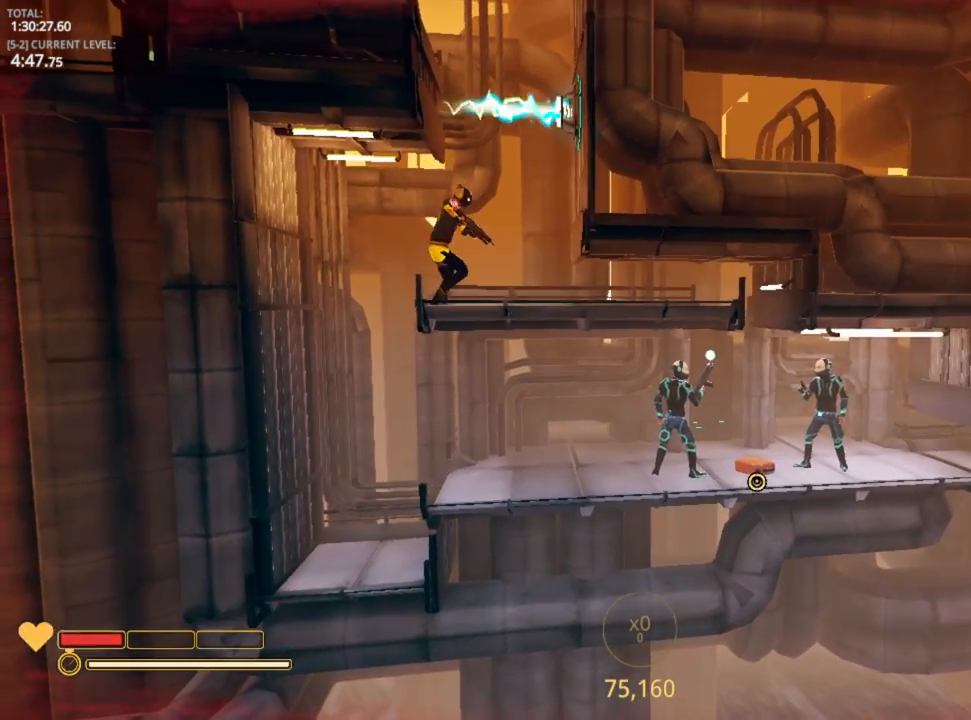
{"keys": [], "mouse_move": "still", "events": [[366, "a", "up"]]}
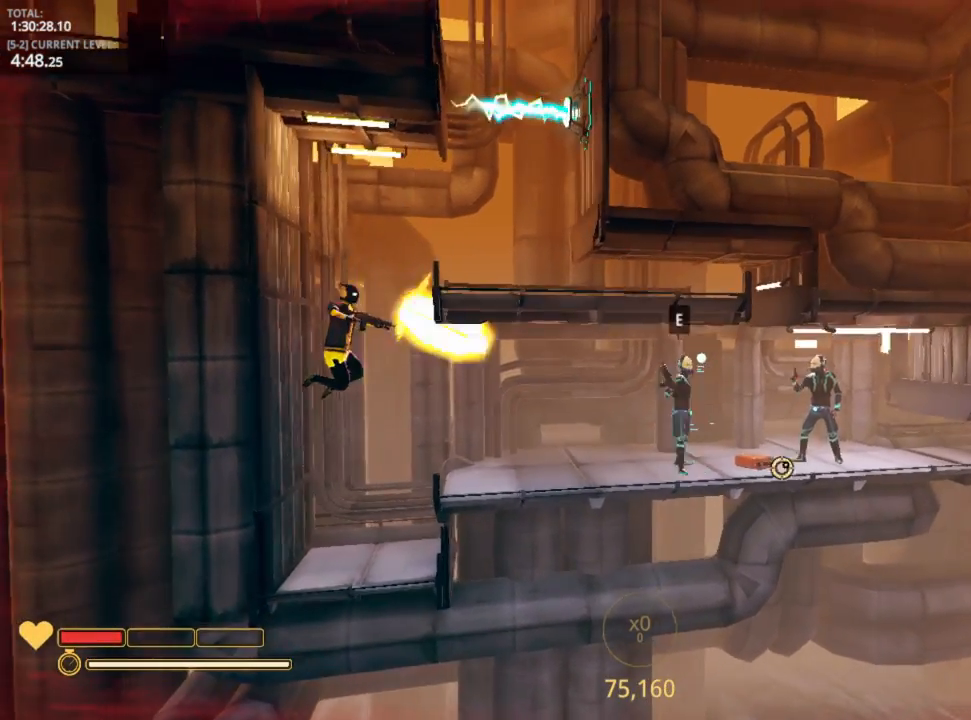
{"keys": ["d"], "mouse_move": "still", "events": [[100, "d", "down"]]}
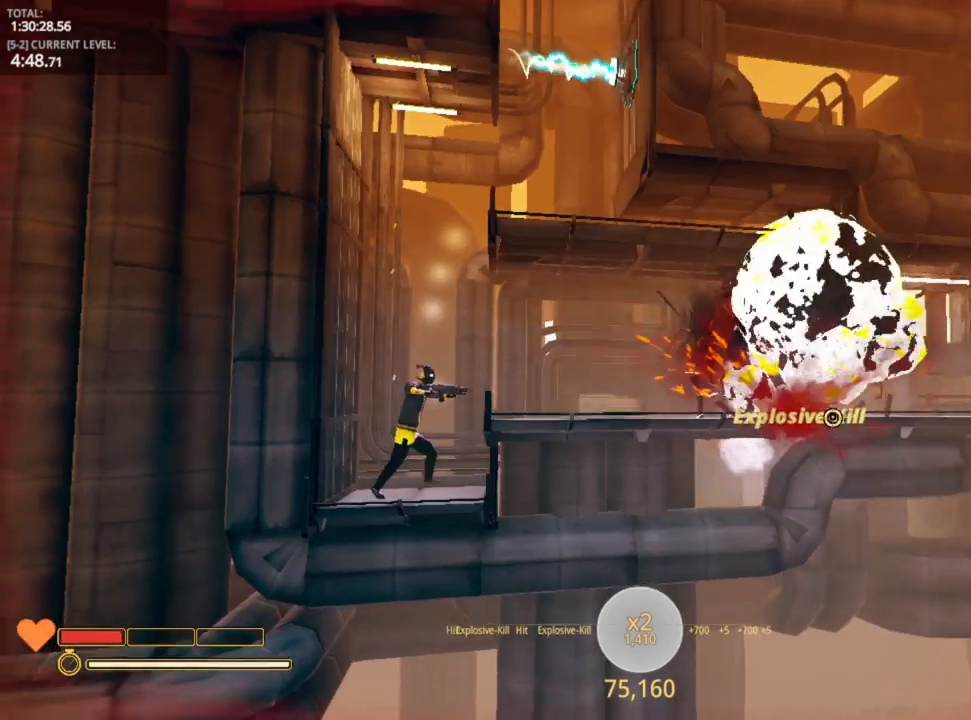
{"keys": [], "mouse_move": "still", "events": [[16, "shift", "down"], [133, "d", "up"], [266, "r", "down"], [433, "r", "up"], [433, "shift", "up"]]}
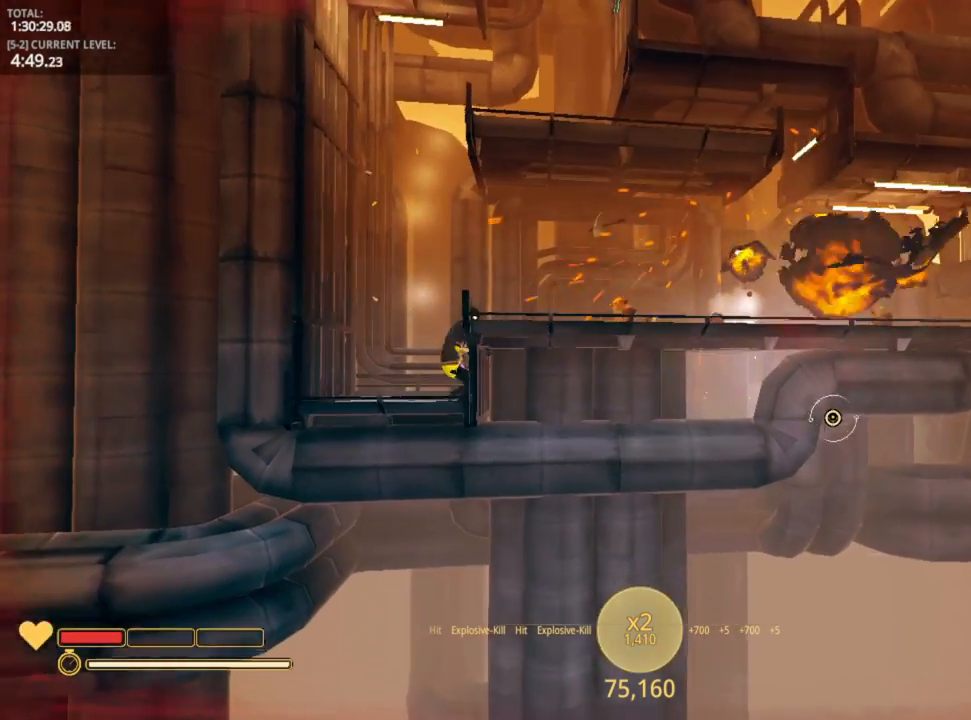
{"keys": ["d"], "mouse_move": "still", "events": [[66, "d", "down"], [116, "space", "down"], [400, "space", "up"]]}
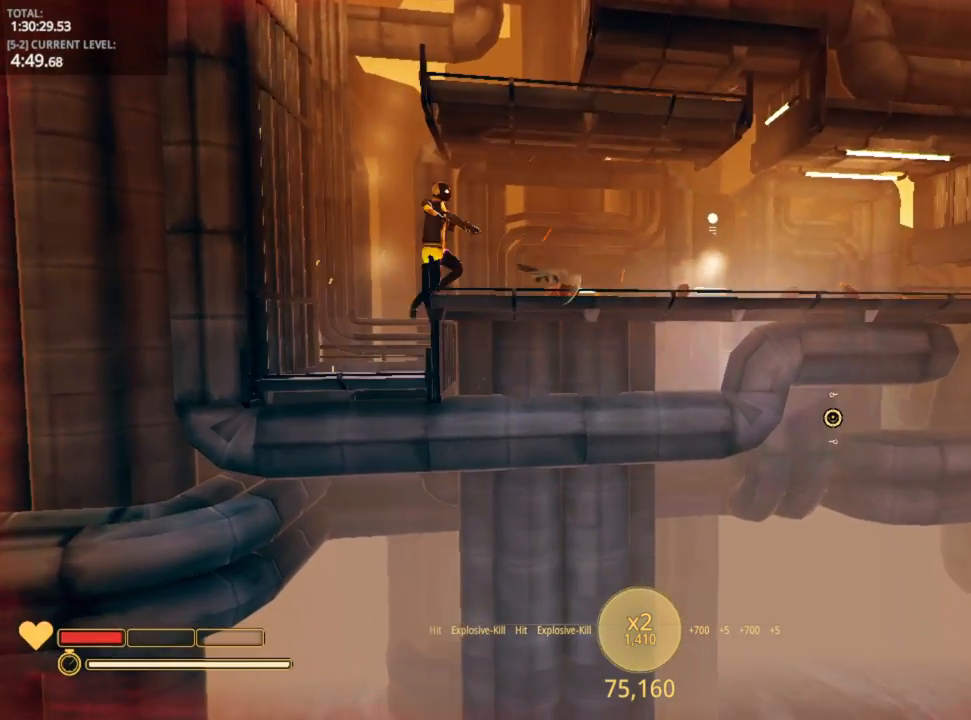
{"keys": ["d"], "mouse_move": "still", "events": [[83, "2", "down"], [166, "2", "up"]]}
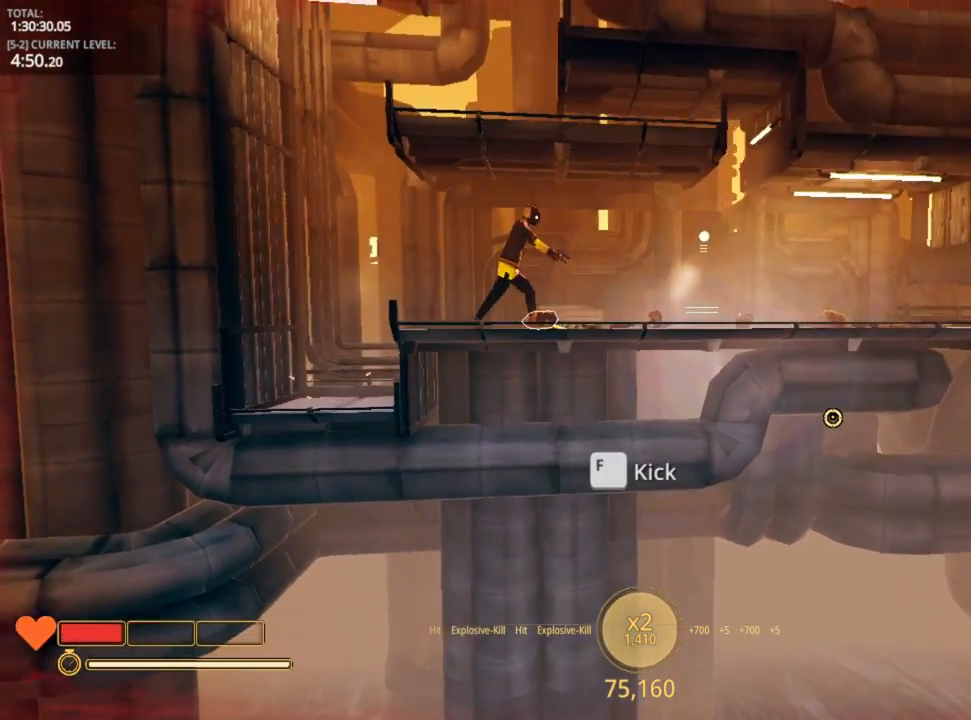
{"keys": ["d"], "mouse_move": "still", "events": [[116, "r", "down"], [200, "r", "up"]]}
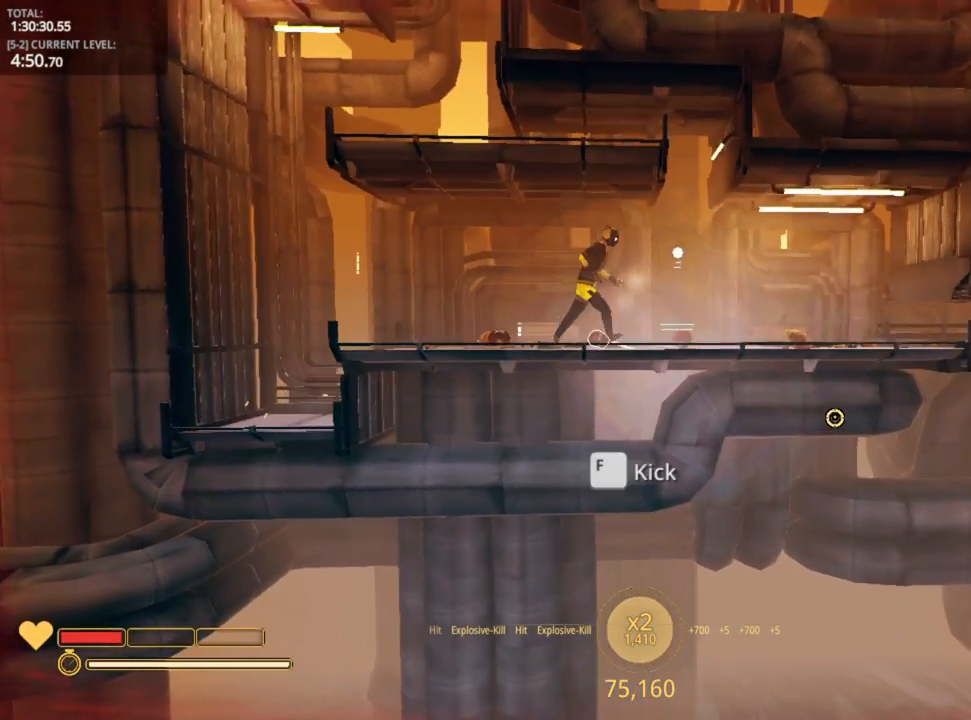
{"keys": ["d"], "mouse_move": "still", "events": [[133, "space", "down"], [183, "space", "up"]]}
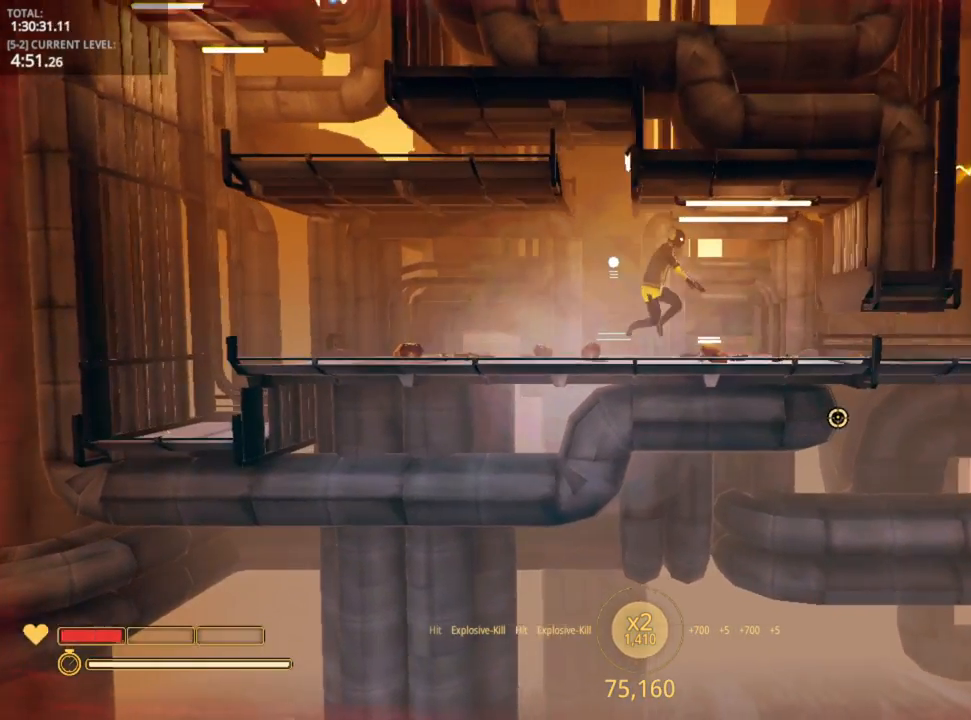
{"keys": ["d", "shift"], "mouse_move": "still", "events": [[166, "space", "down"], [283, "space", "up"], [466, "shift", "down"]]}
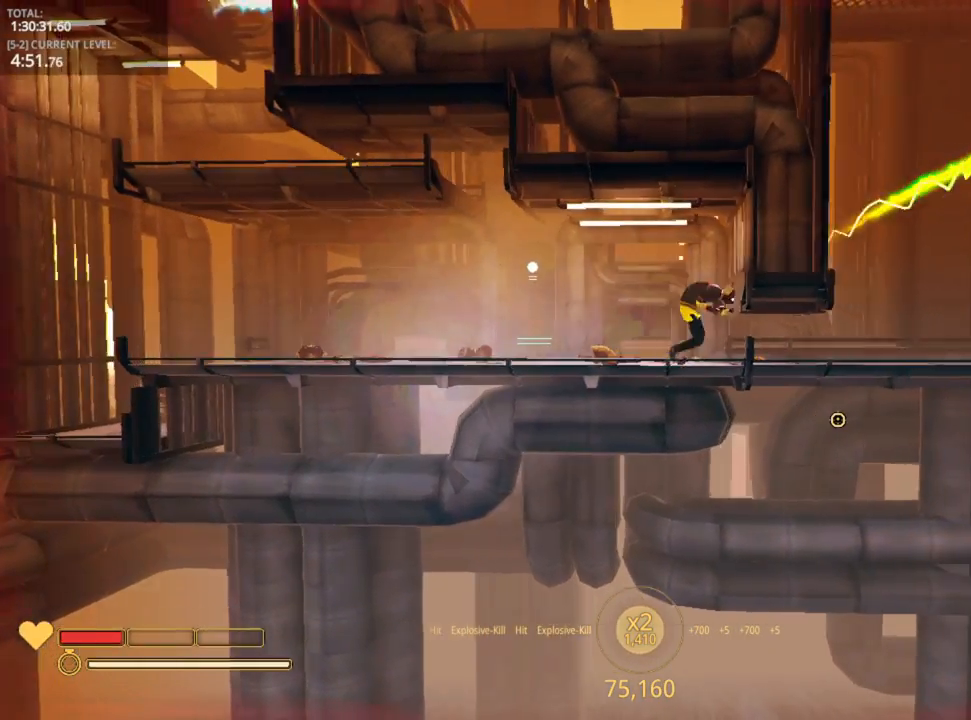
{"keys": ["a", "shift"], "mouse_move": "still", "events": [[400, "a", "down"], [400, "d", "up"]]}
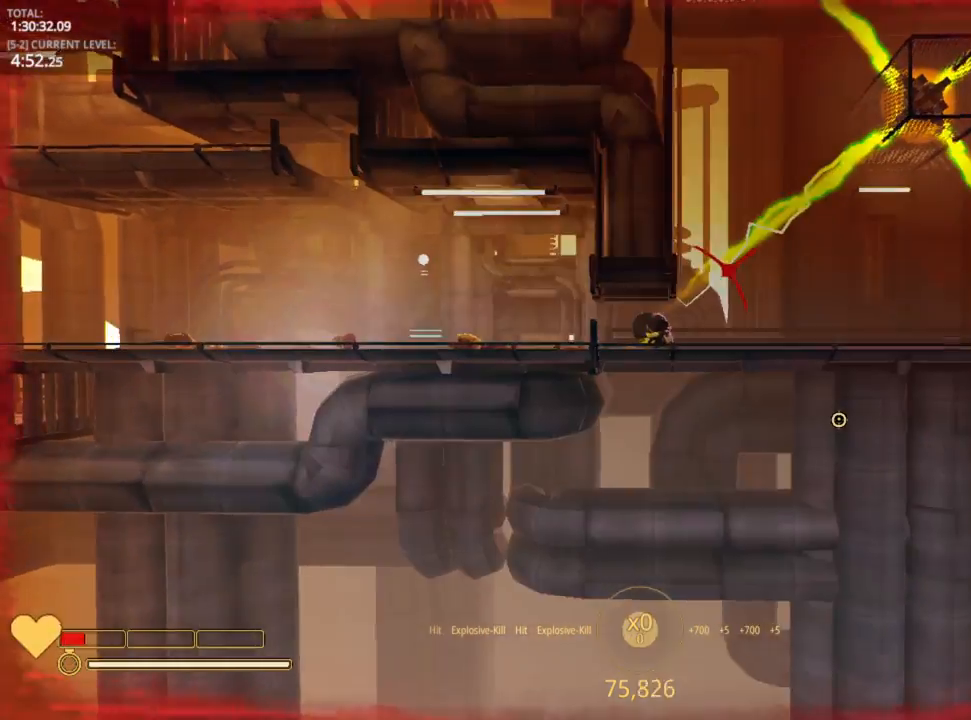
{"keys": ["shift"], "mouse_move": "still", "events": [[283, "a", "up"]]}
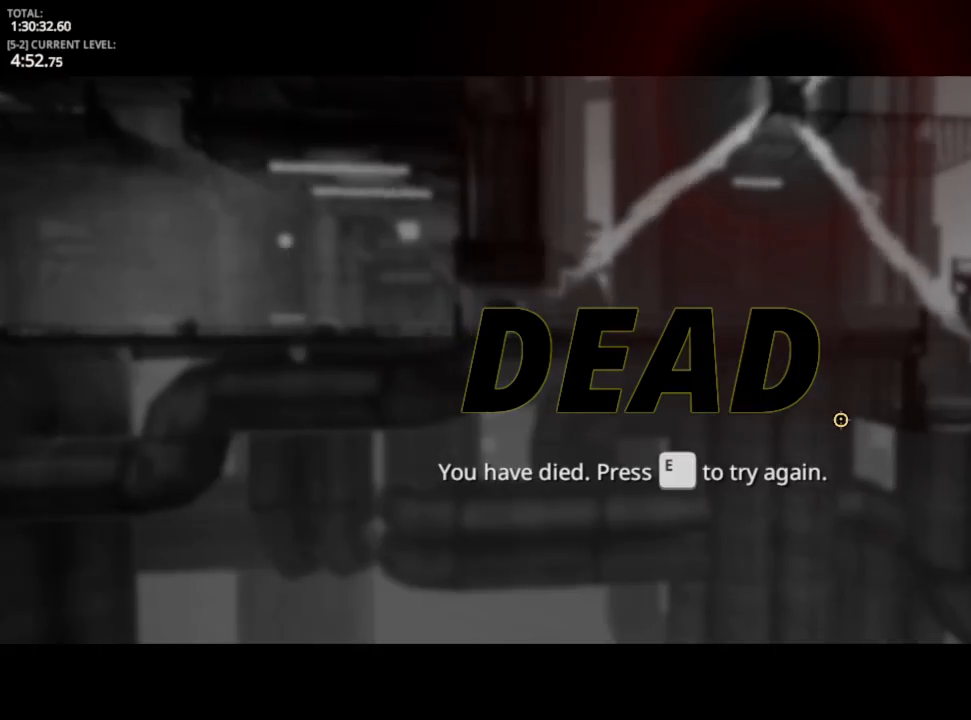
{"keys": ["d"], "mouse_move": "still", "events": [[116, "e", "down"], [216, "e", "up"], [266, "shift", "up"], [500, "d", "down"]]}